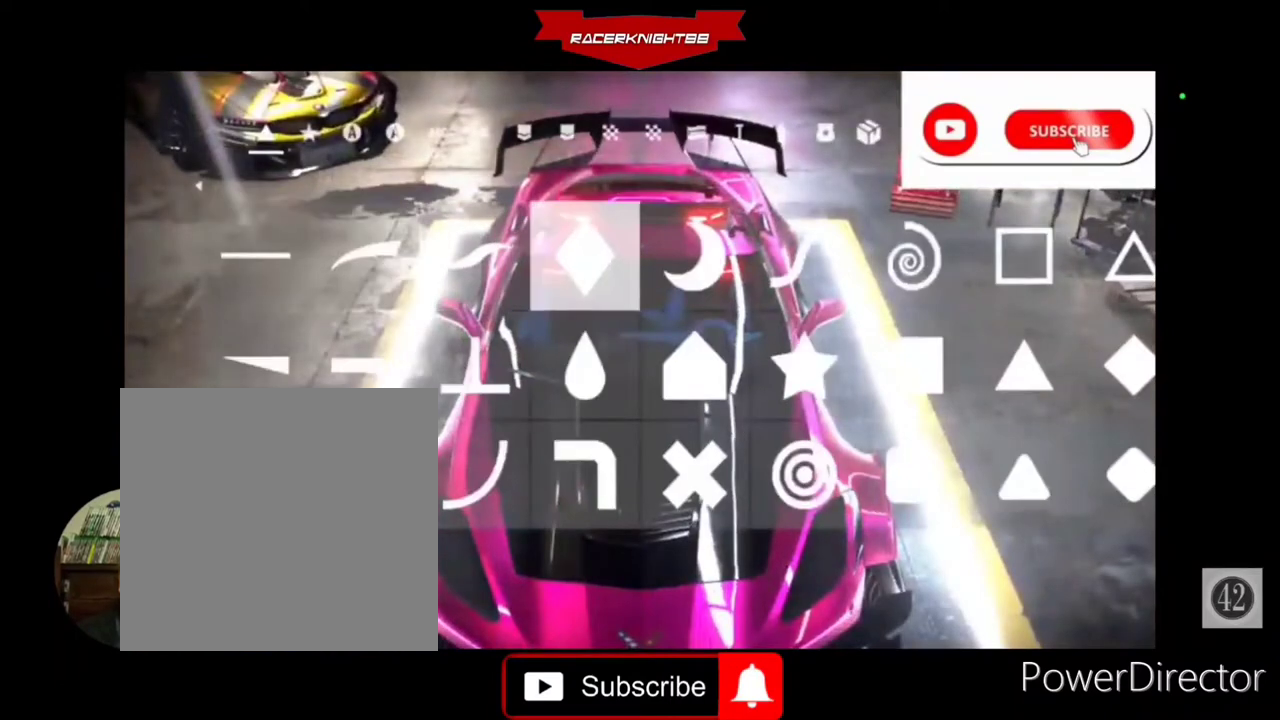
Gameplay with a controller (PlayStation layout); each line is a JSON object with the inputs held at the frame after it. "events" lists button and stick changes between this image and that frame as [ms after this image, input, new state], when the widget could be followed in between. Not read: L3 R3 other_buttons.
{"buttons": [], "left_stick": "center", "right_stick": "center", "events": [[67, "R1", "up"], [233, "R1", "down"], [333, "R1", "up"]]}
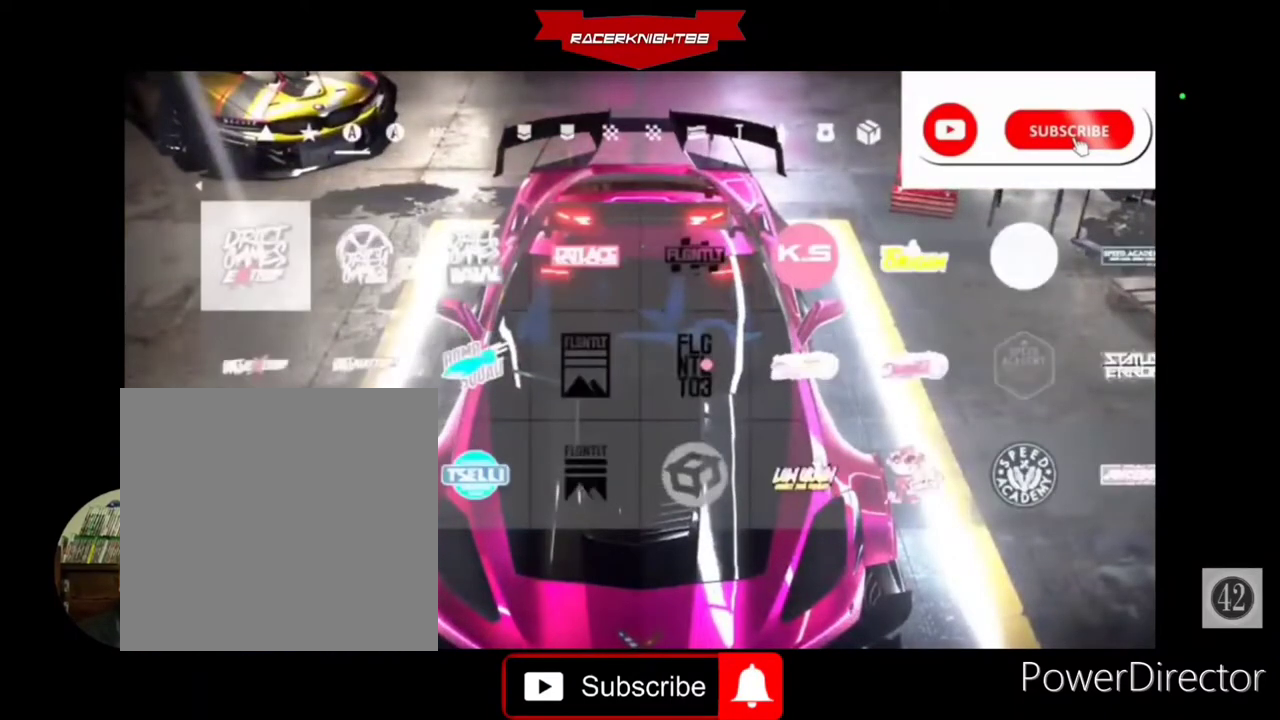
{"buttons": [], "left_stick": "center", "right_stick": "center", "events": []}
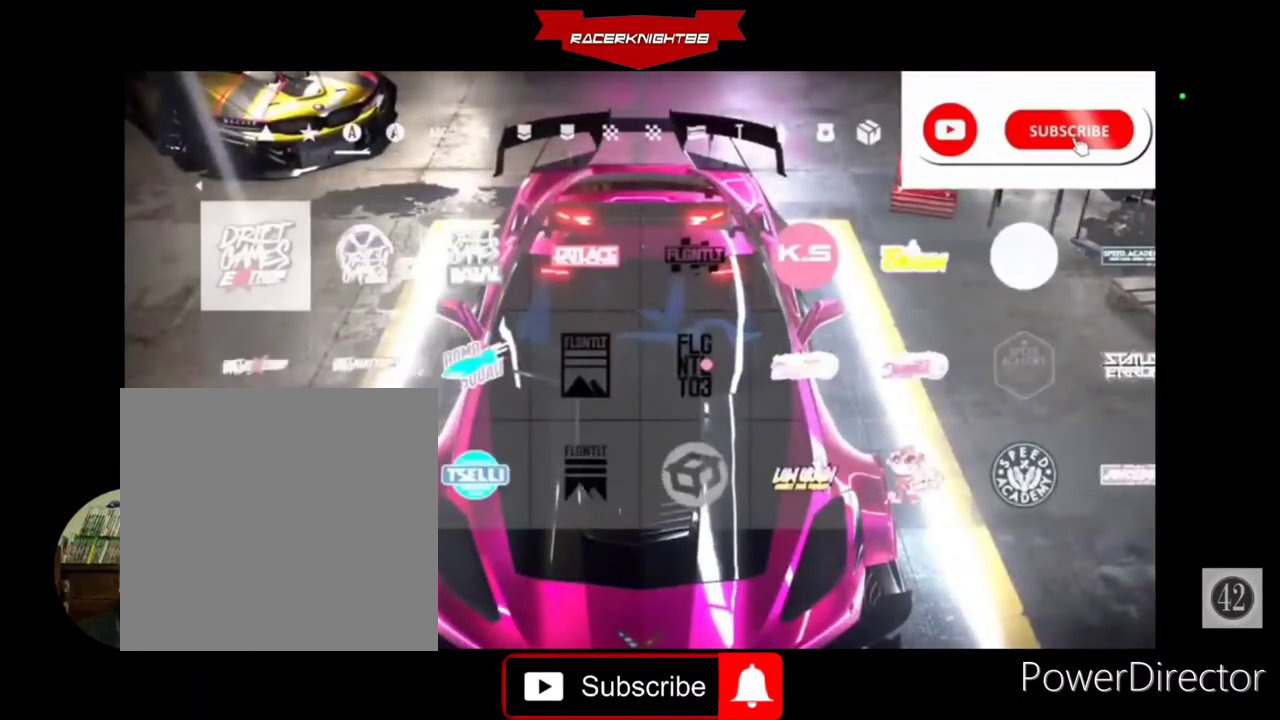
{"buttons": ["DPAD_RIGHT"], "left_stick": "center", "right_stick": "center", "events": [[33, "L1", "down"], [100, "L1", "up"], [400, "DPAD_RIGHT", "down"]]}
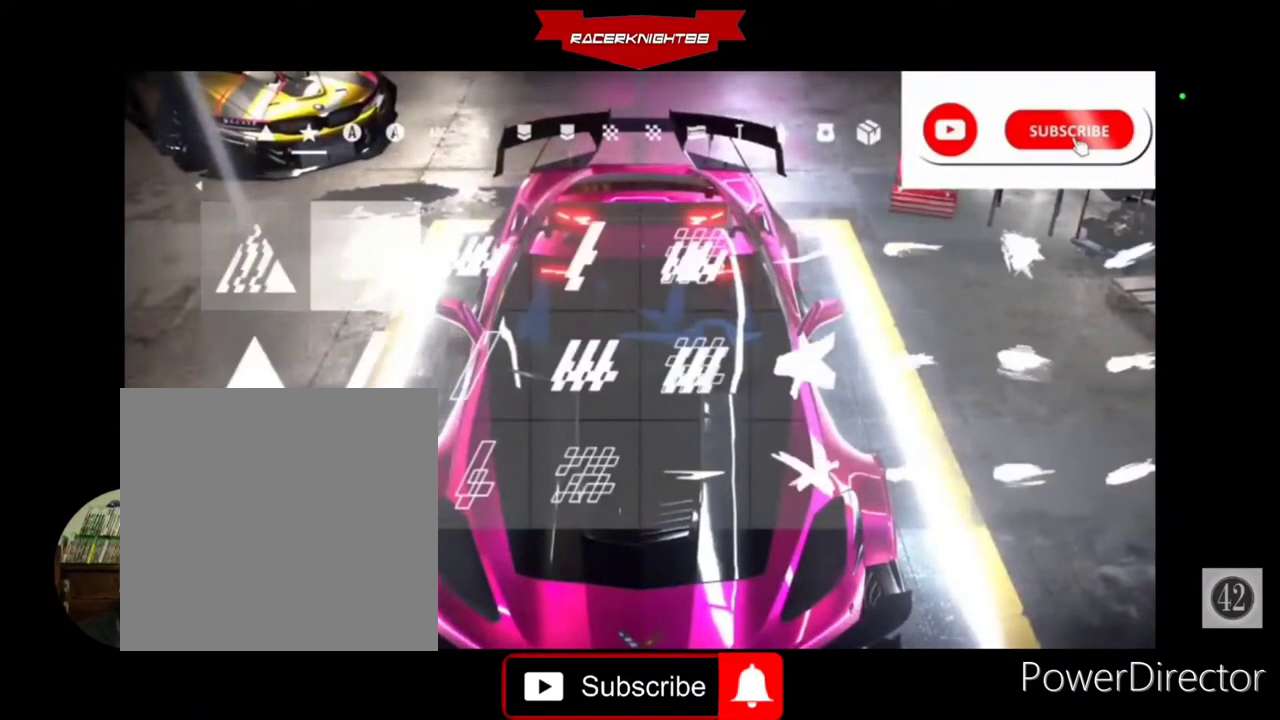
{"buttons": ["DPAD_RIGHT"], "left_stick": "center", "right_stick": "center", "events": []}
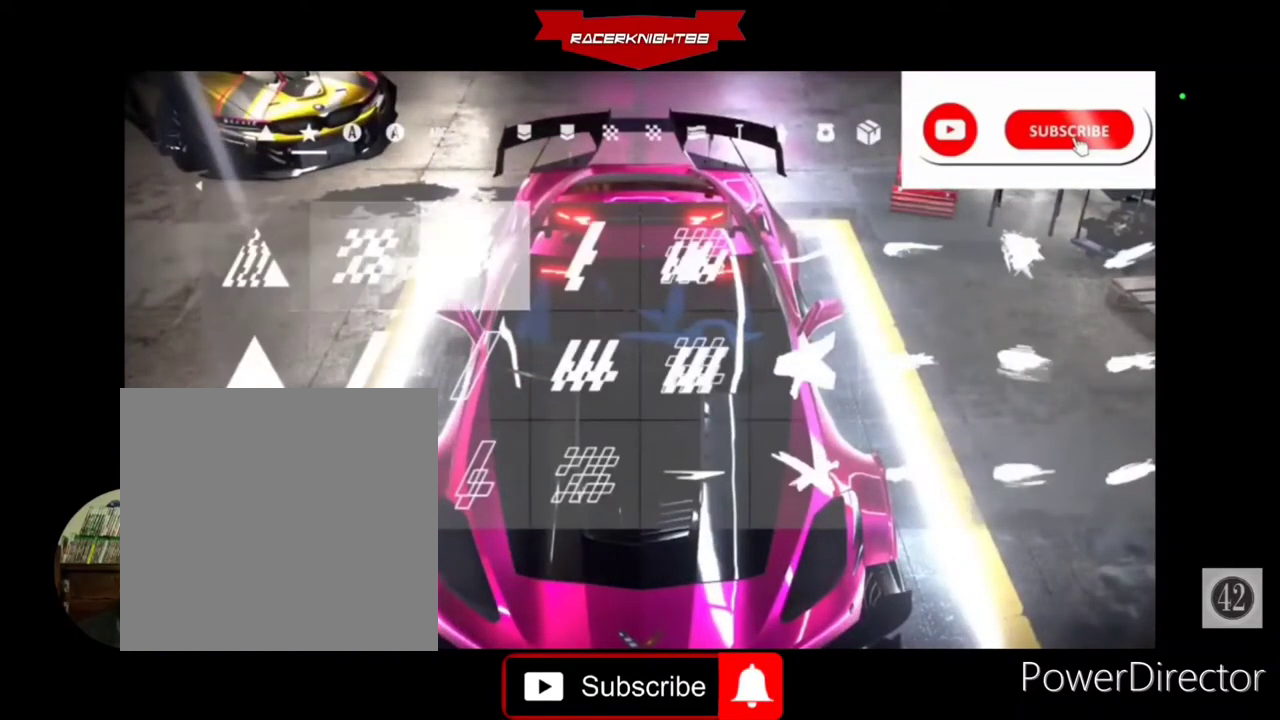
{"buttons": ["DPAD_RIGHT"], "left_stick": "center", "right_stick": "center", "events": []}
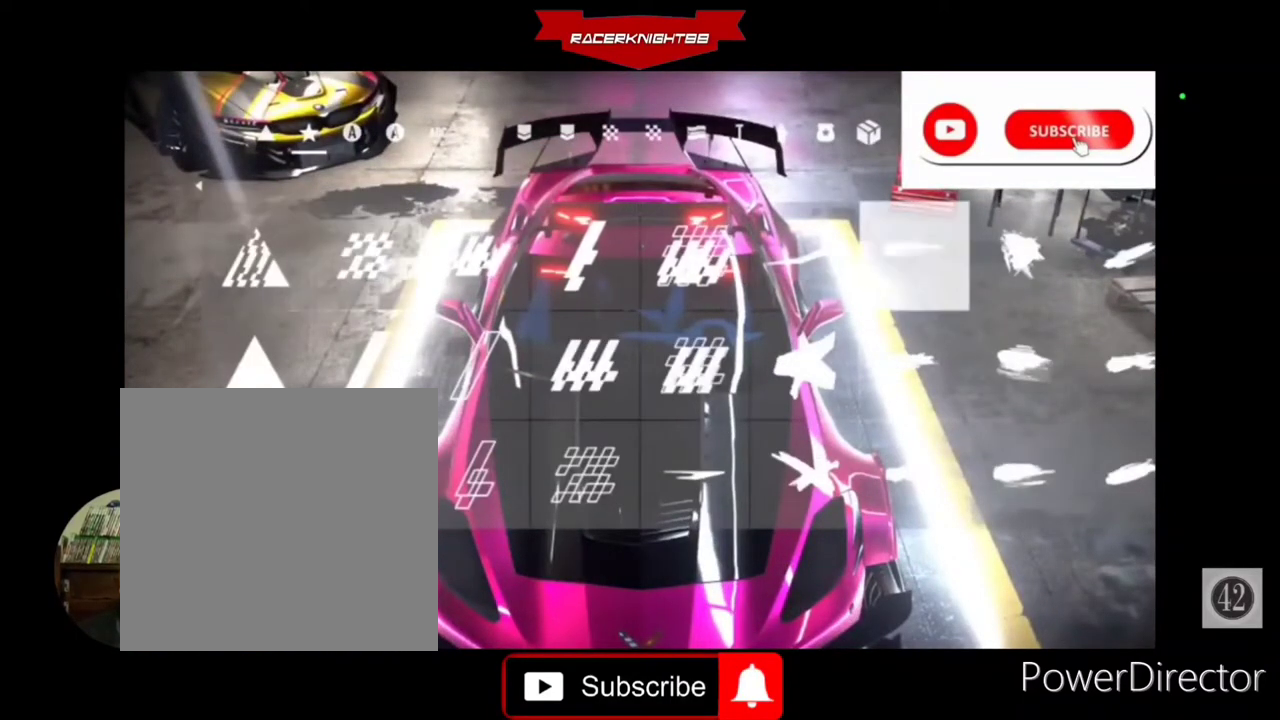
{"buttons": ["DPAD_RIGHT"], "left_stick": "center", "right_stick": "center", "events": []}
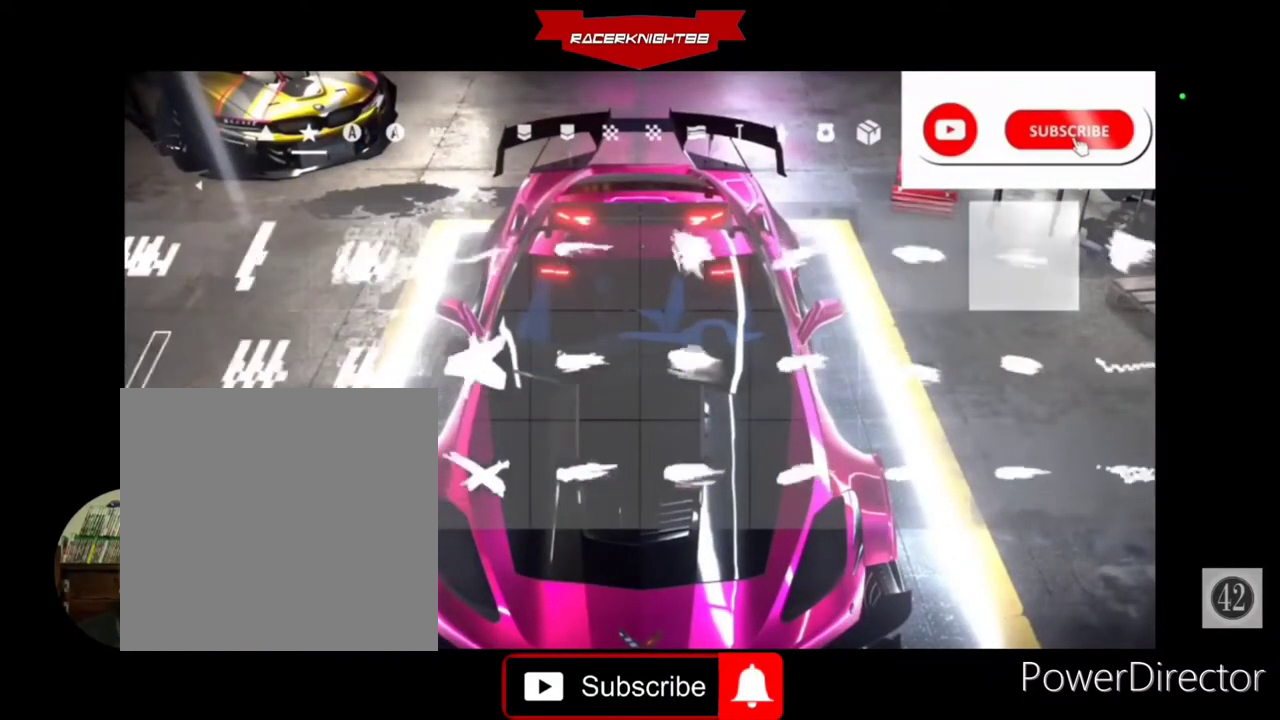
{"buttons": ["DPAD_RIGHT"], "left_stick": "center", "right_stick": "center", "events": []}
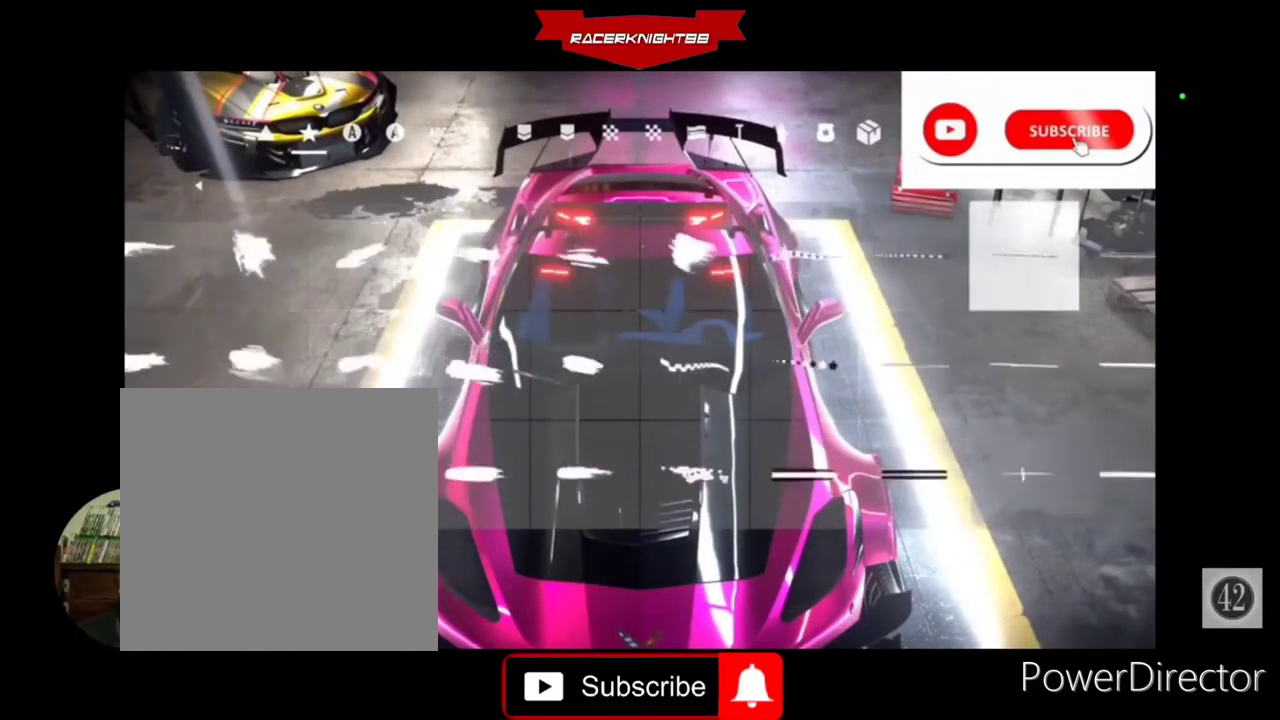
{"buttons": ["DPAD_RIGHT"], "left_stick": "center", "right_stick": "center", "events": []}
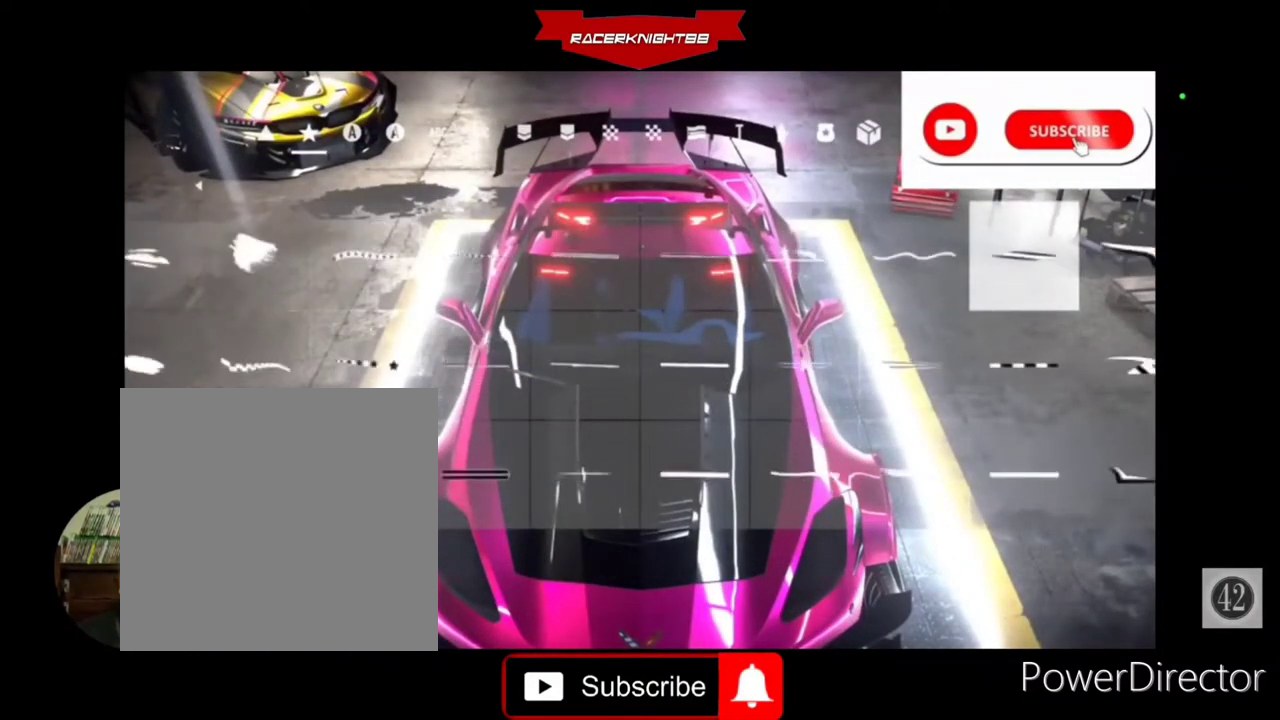
{"buttons": ["DPAD_RIGHT"], "left_stick": "center", "right_stick": "center", "events": []}
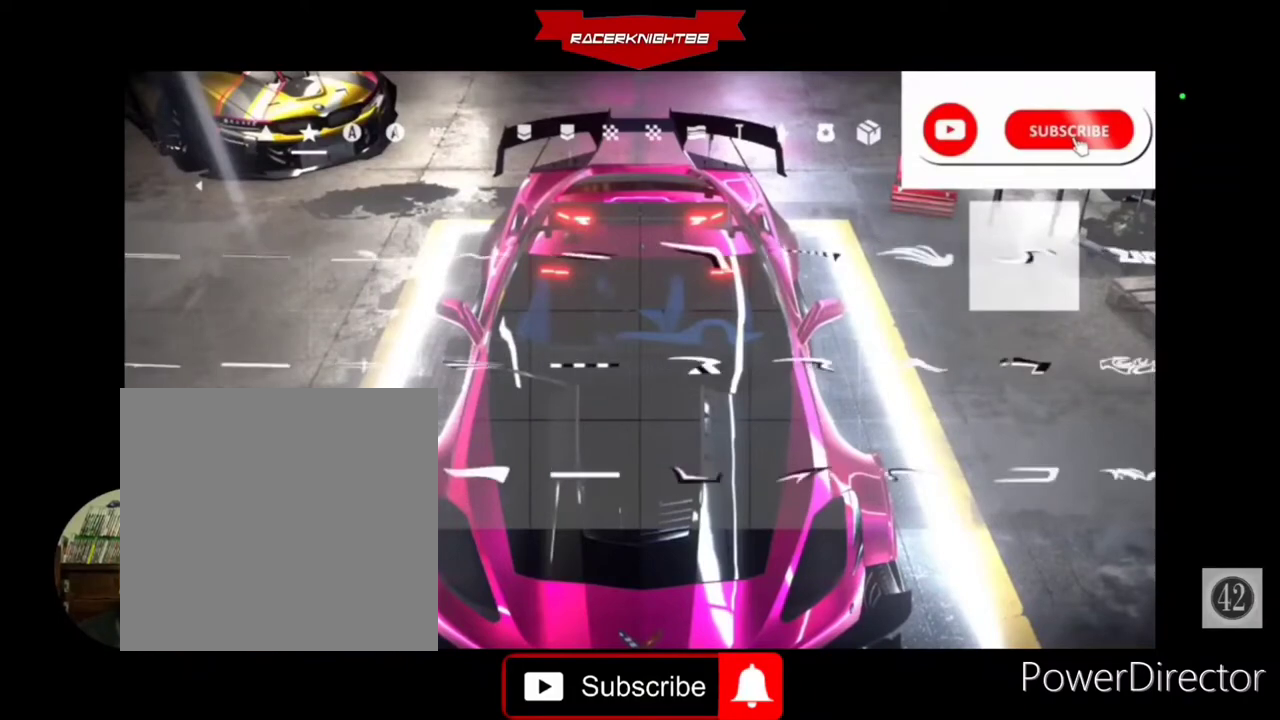
{"buttons": ["DPAD_RIGHT"], "left_stick": "center", "right_stick": "center", "events": []}
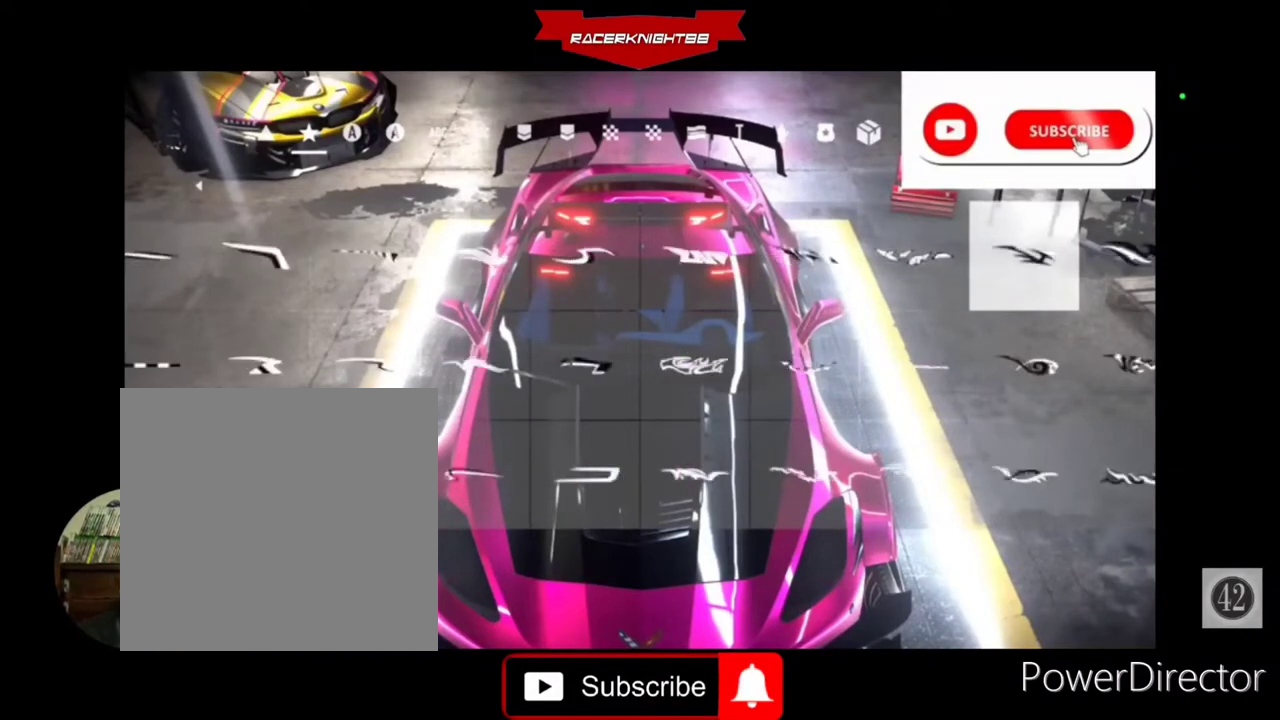
{"buttons": ["DPAD_RIGHT"], "left_stick": "center", "right_stick": "center", "events": []}
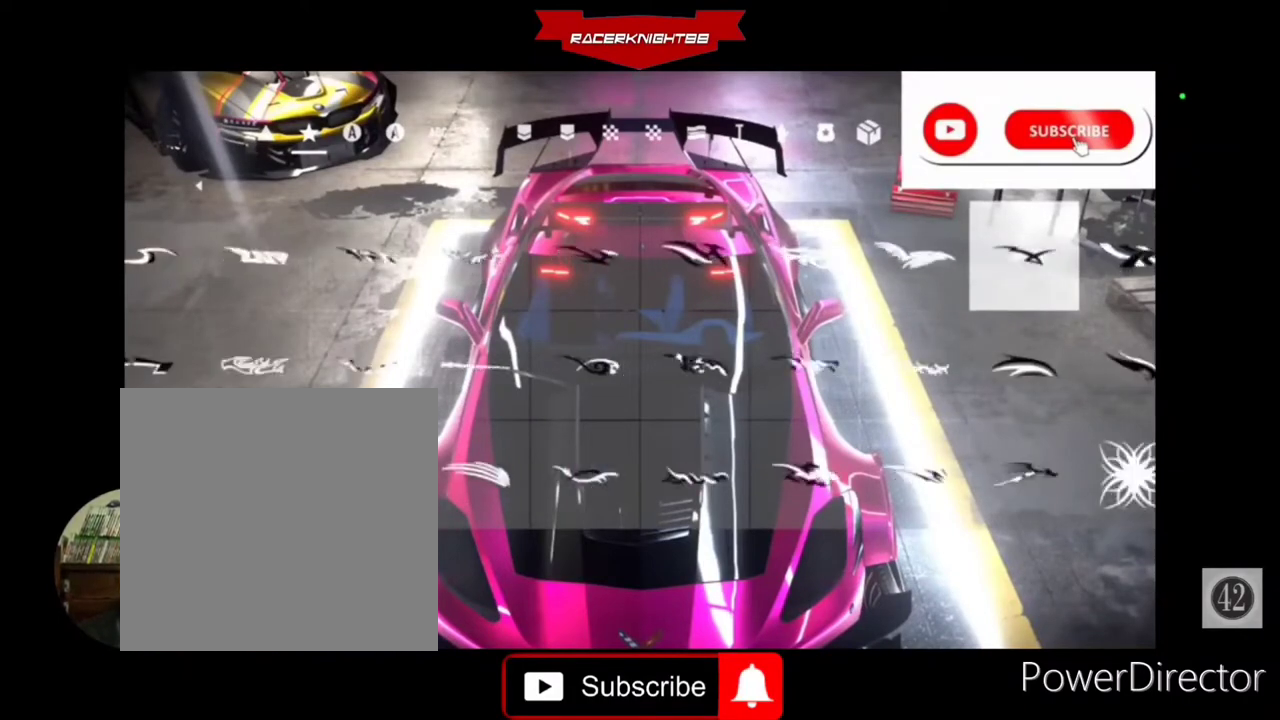
{"buttons": ["DPAD_RIGHT"], "left_stick": "center", "right_stick": "center", "events": []}
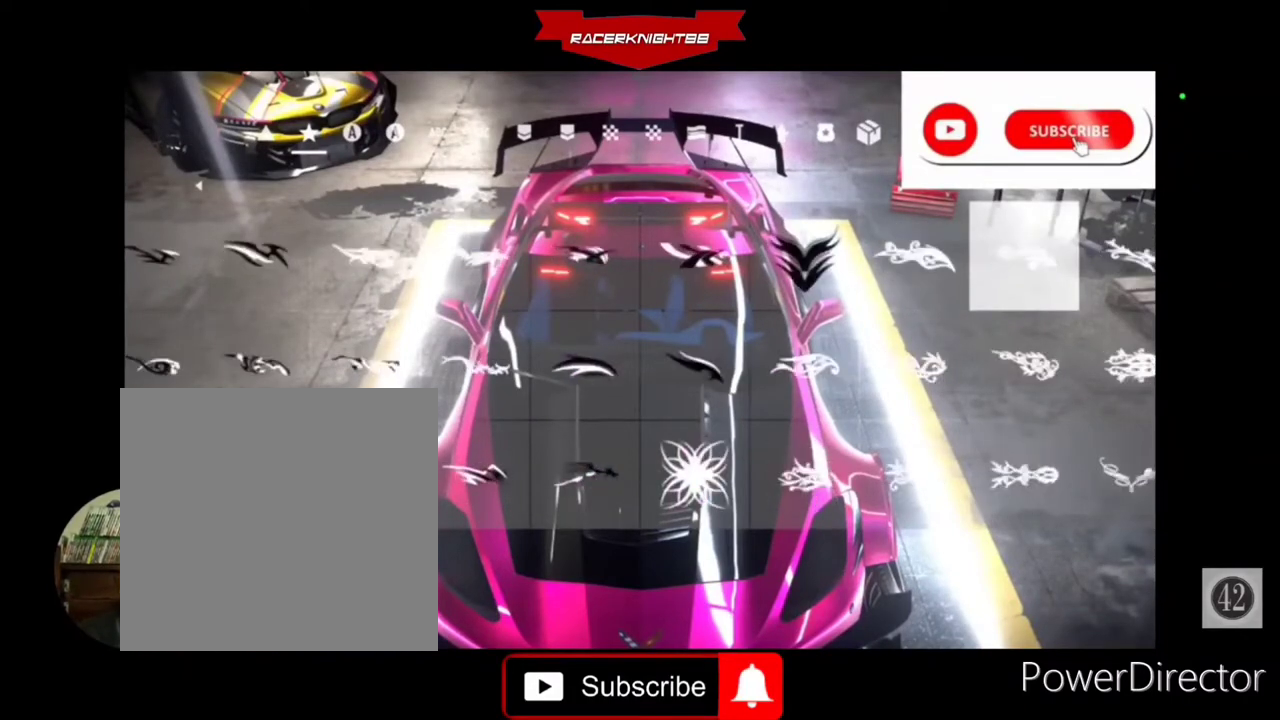
{"buttons": ["DPAD_RIGHT"], "left_stick": "center", "right_stick": "center", "events": []}
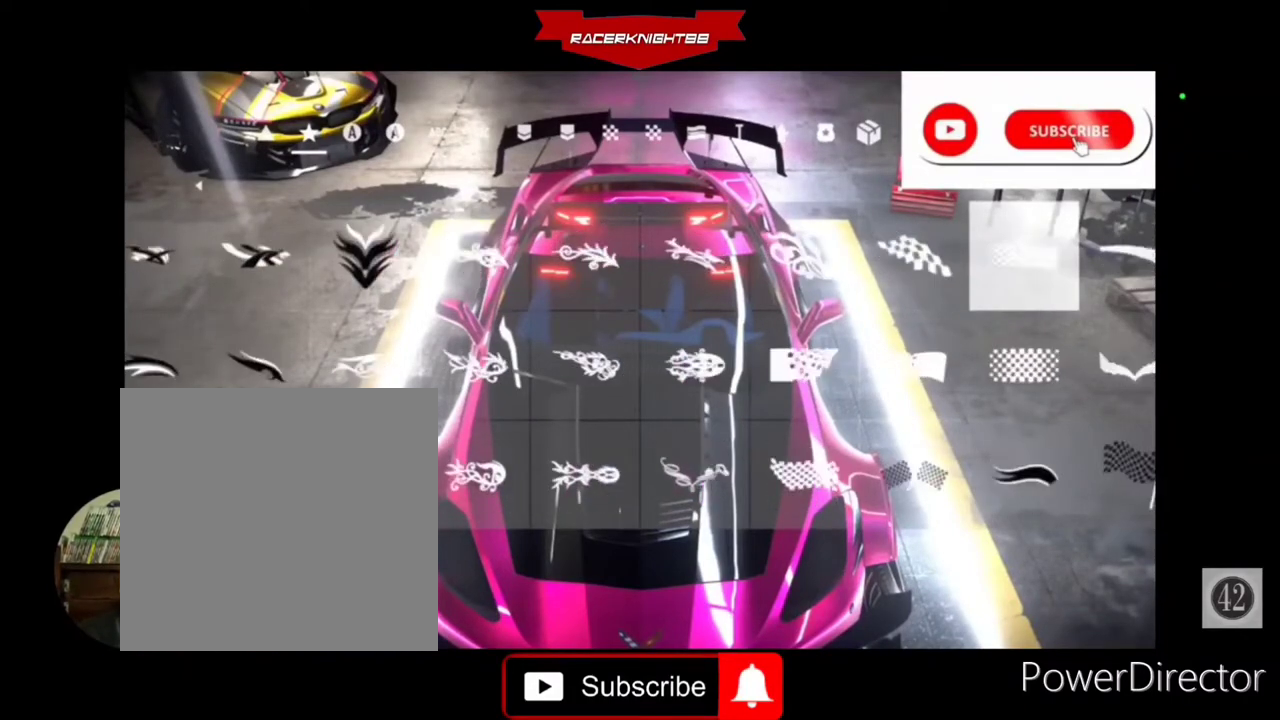
{"buttons": ["DPAD_RIGHT"], "left_stick": "center", "right_stick": "center", "events": []}
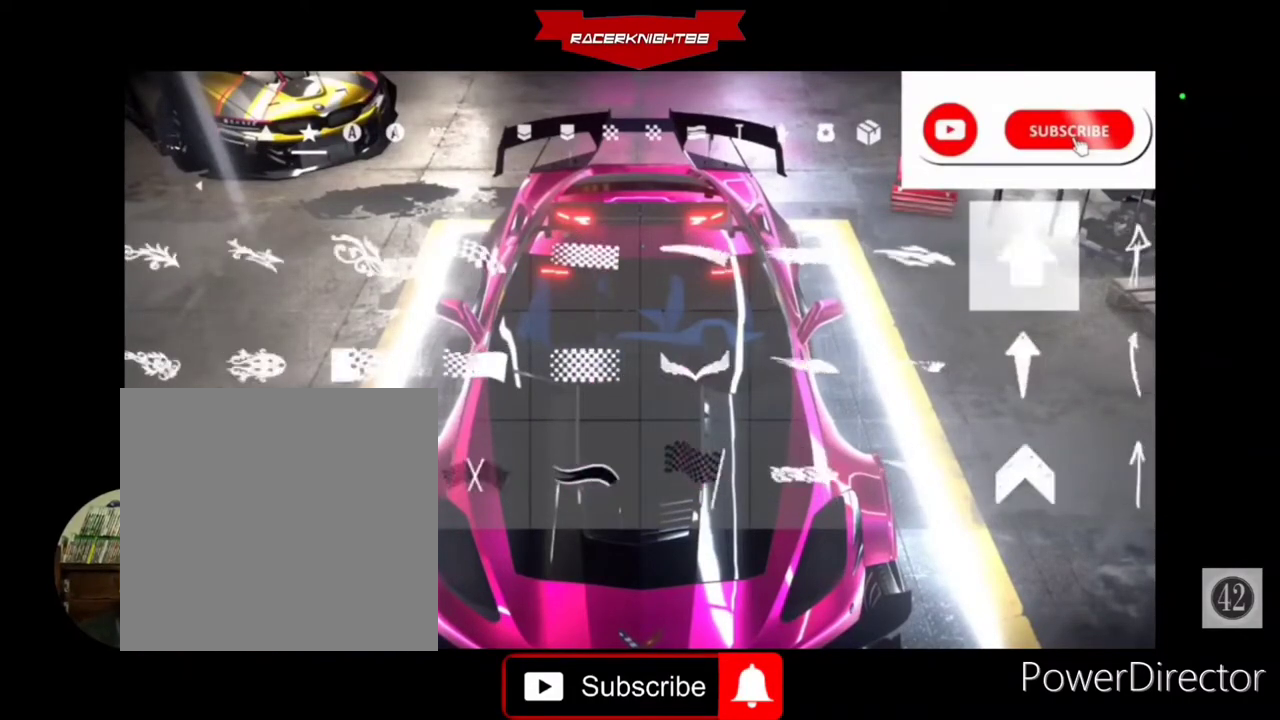
{"buttons": ["DPAD_RIGHT"], "left_stick": "center", "right_stick": "center", "events": []}
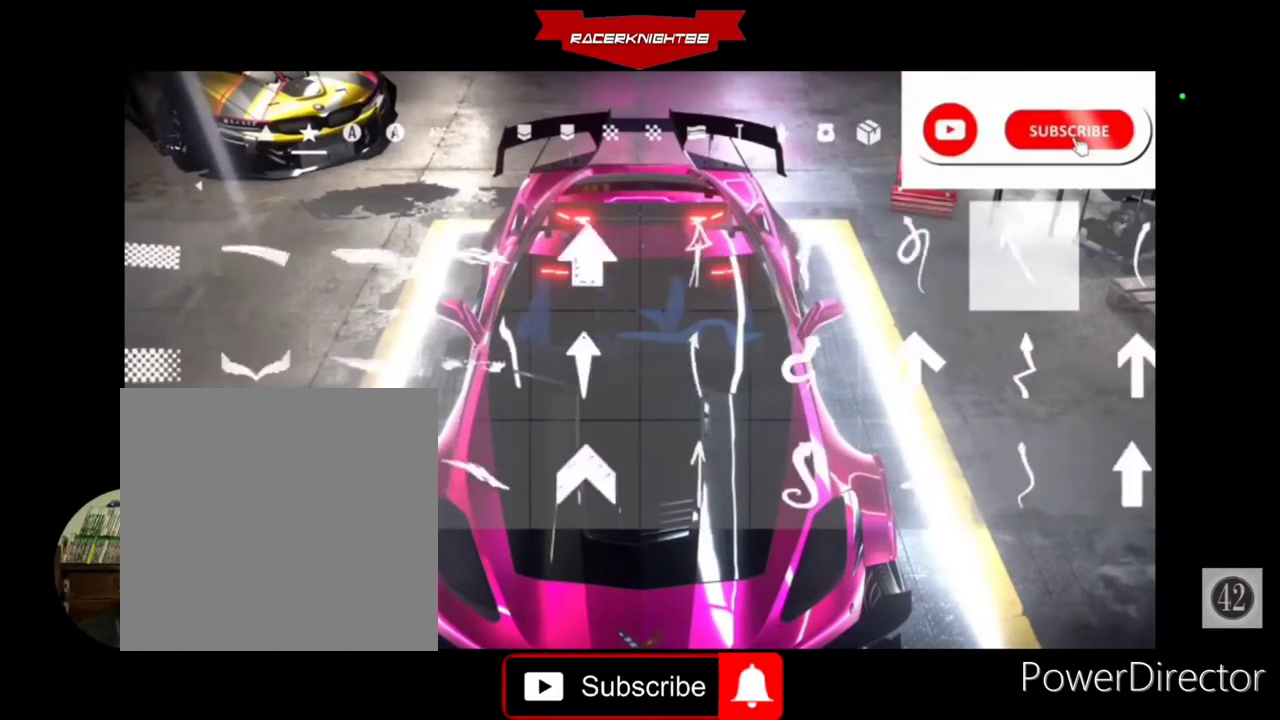
{"buttons": ["DPAD_RIGHT"], "left_stick": "center", "right_stick": "center", "events": []}
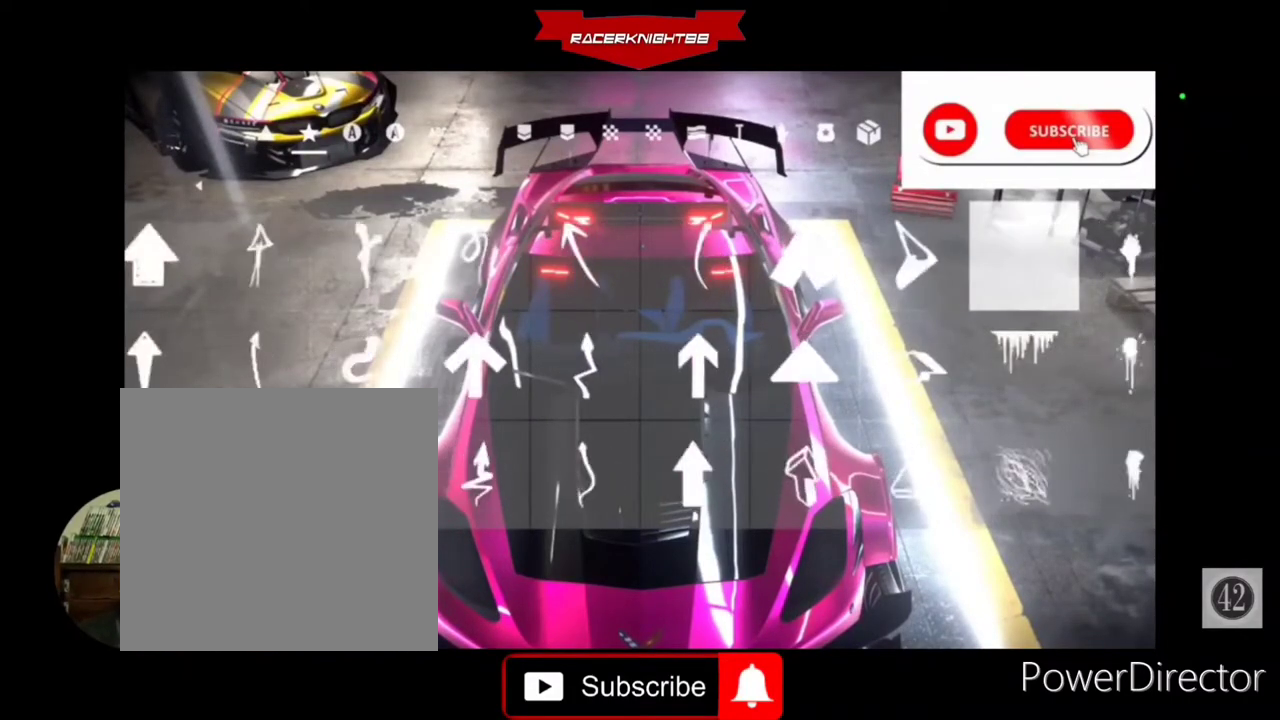
{"buttons": ["DPAD_RIGHT"], "left_stick": "center", "right_stick": "center", "events": []}
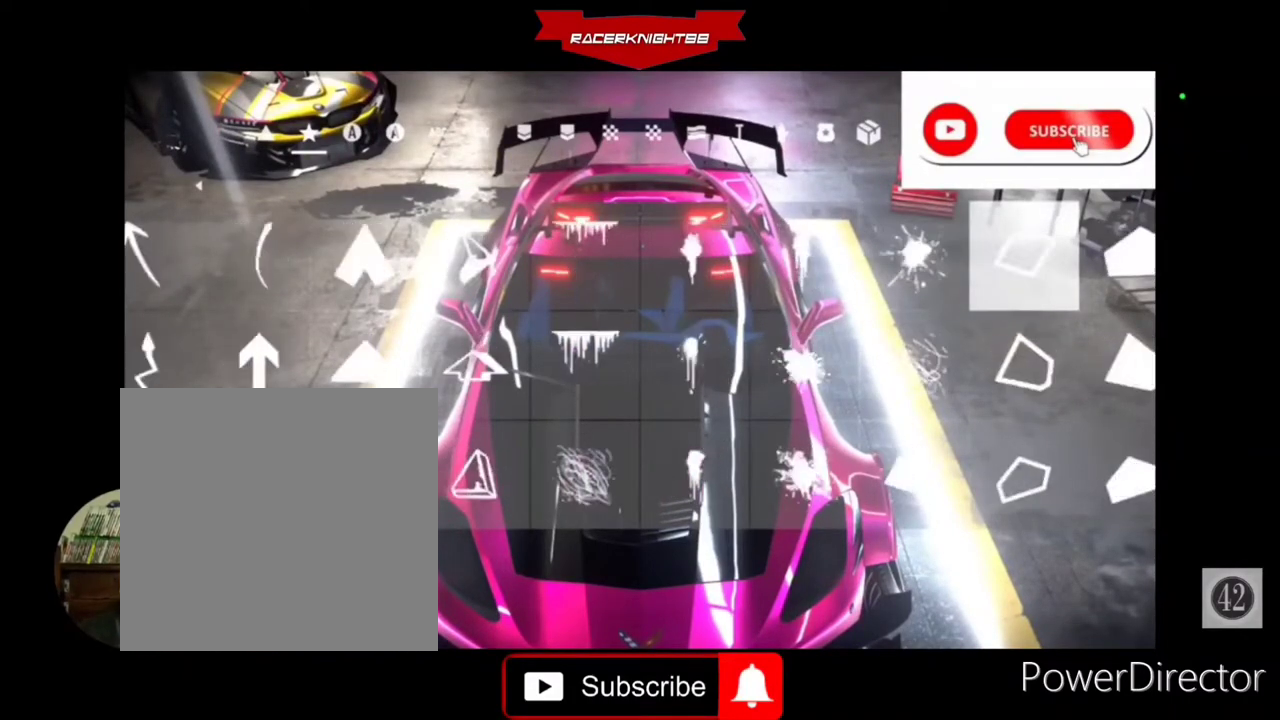
{"buttons": ["DPAD_RIGHT"], "left_stick": "center", "right_stick": "center", "events": []}
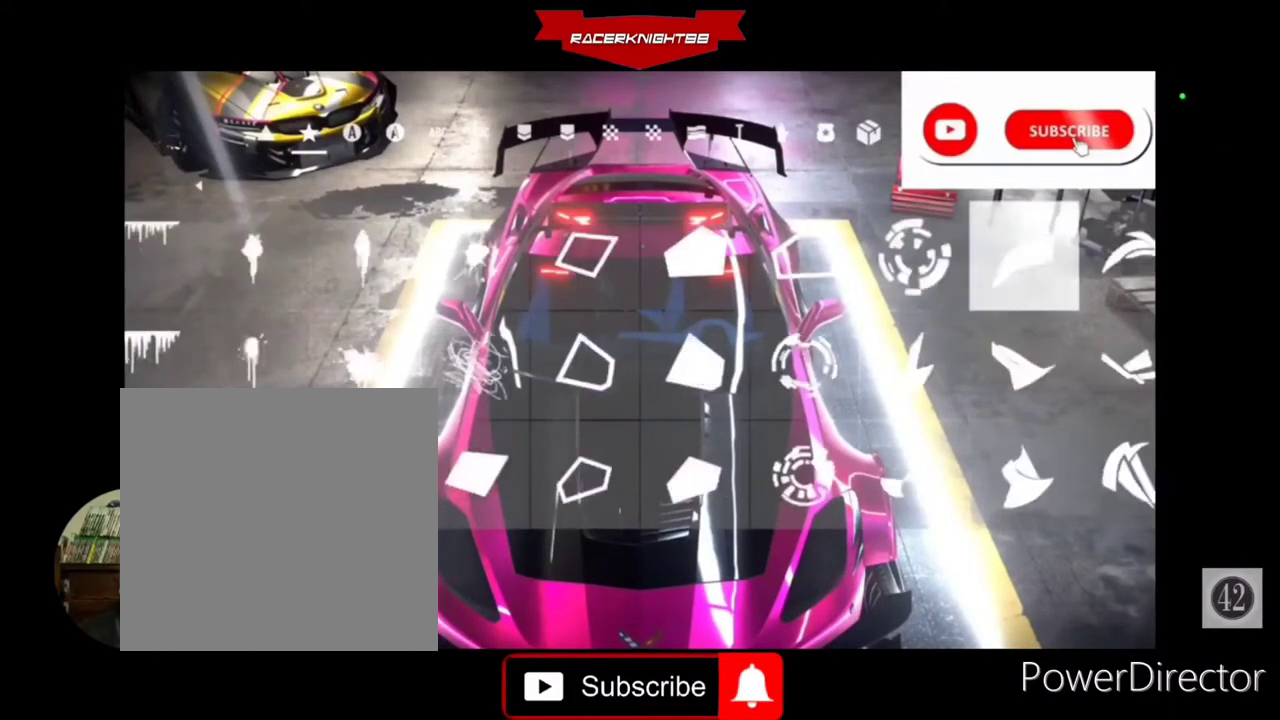
{"buttons": ["DPAD_RIGHT"], "left_stick": "center", "right_stick": "center", "events": []}
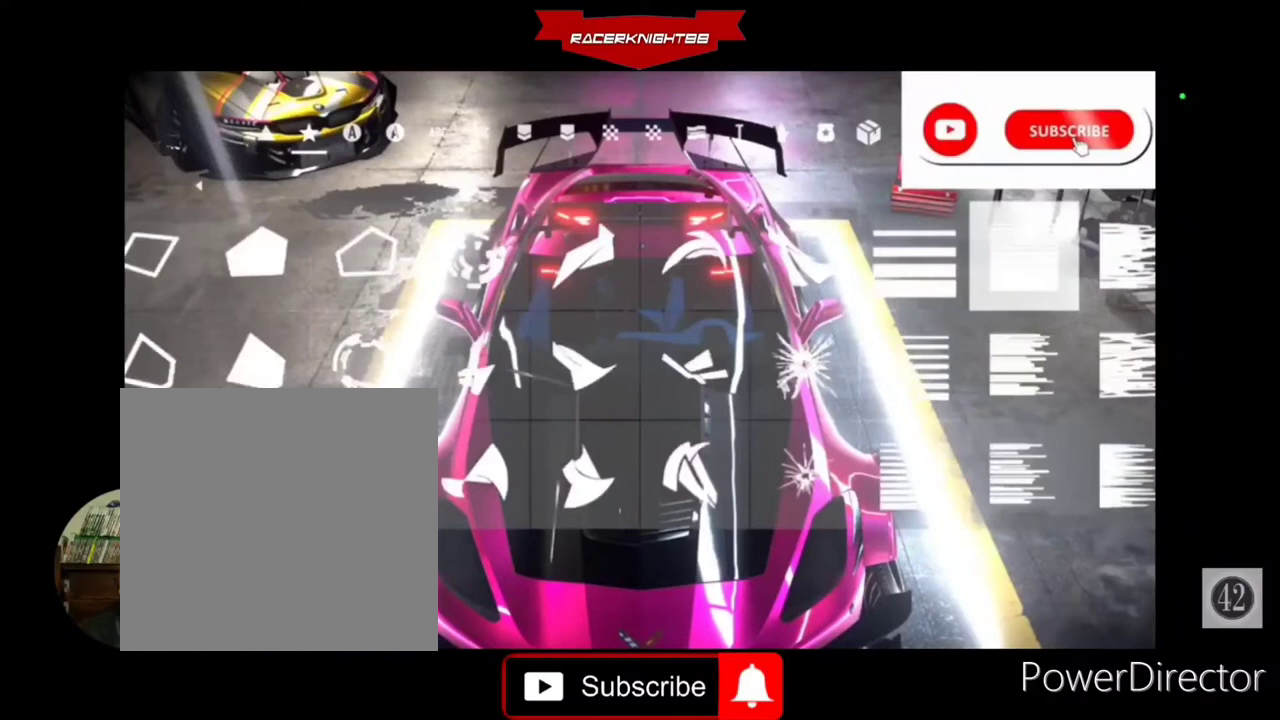
{"buttons": [], "left_stick": "center", "right_stick": "center", "events": [[500, "DPAD_RIGHT", "up"]]}
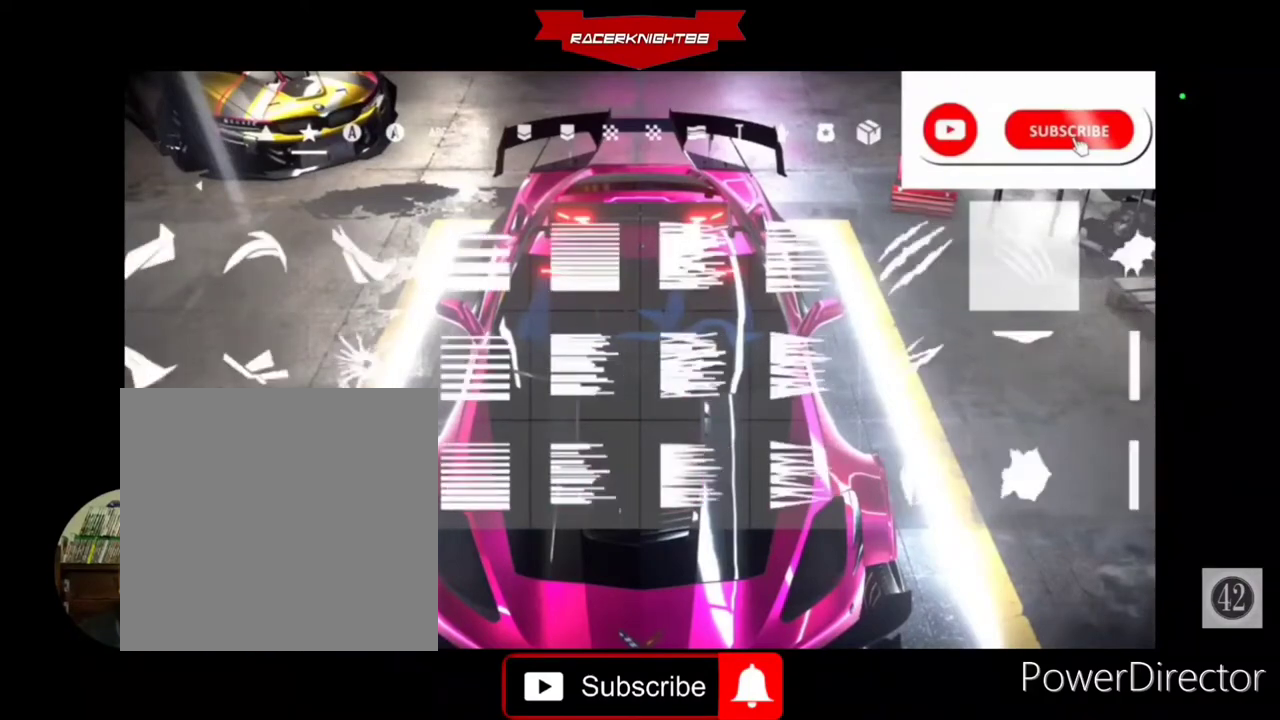
{"buttons": ["DPAD_RIGHT"], "left_stick": "center", "right_stick": "center", "events": [[433, "DPAD_RIGHT", "down"]]}
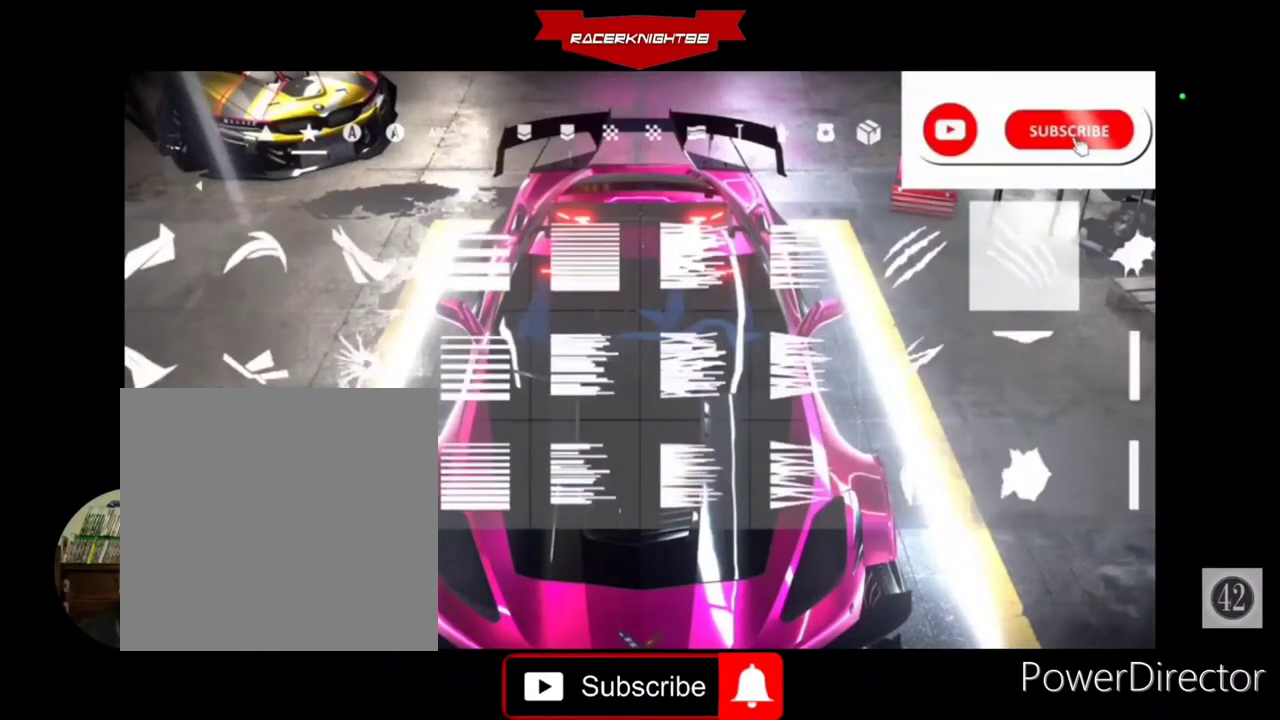
{"buttons": [], "left_stick": "center", "right_stick": "center", "events": [[67, "DPAD_RIGHT", "up"]]}
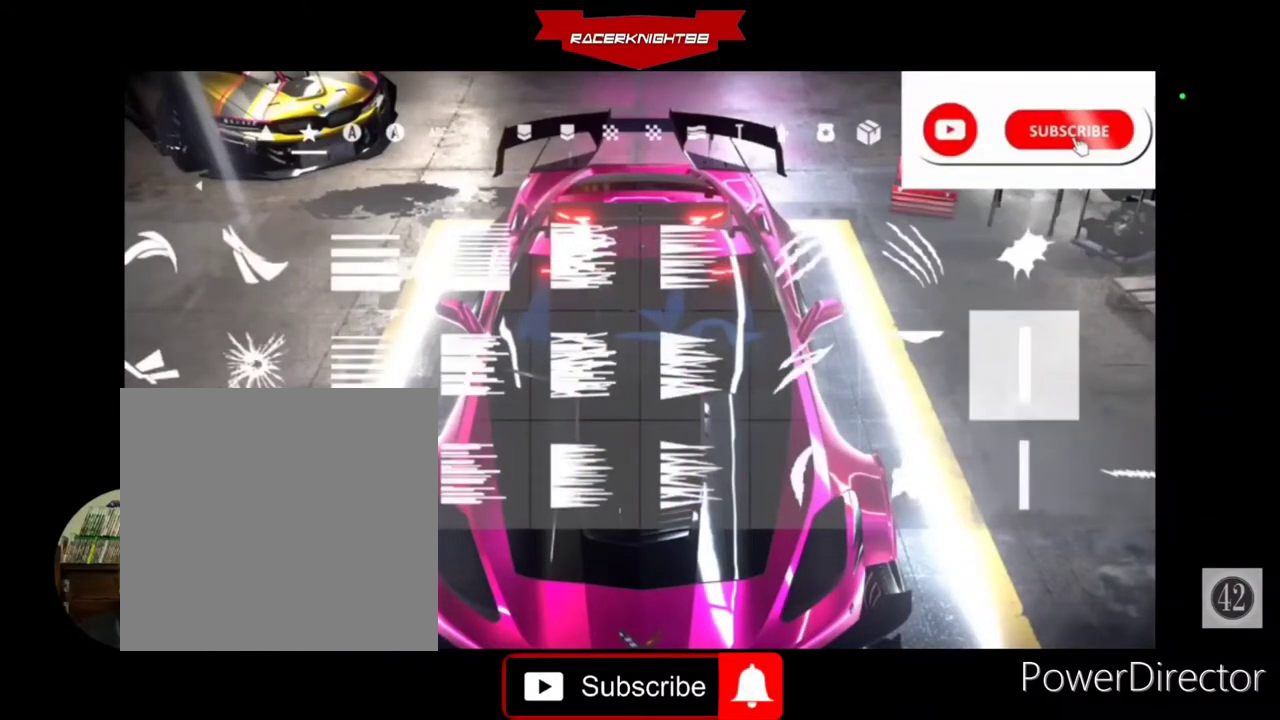
{"buttons": [], "left_stick": "center", "right_stick": "center", "events": []}
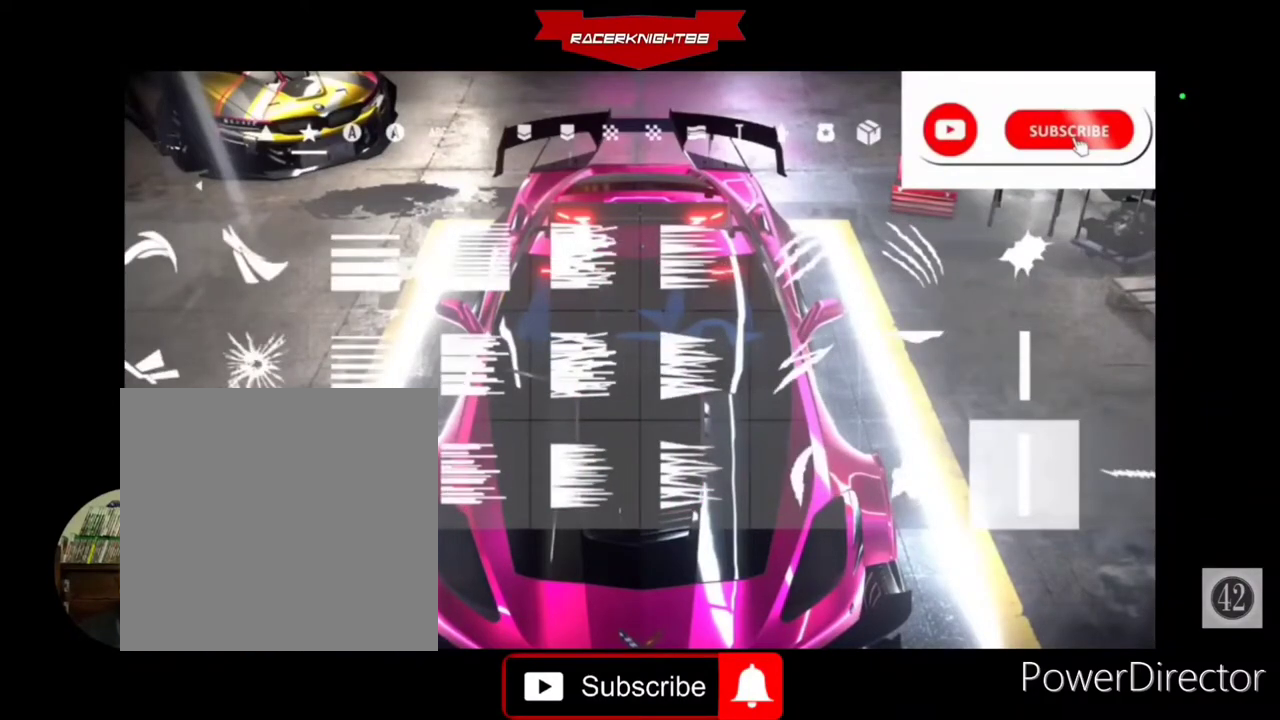
{"buttons": ["DPAD_UP"], "left_stick": "center", "right_stick": "center", "events": [[433, "DPAD_UP", "down"]]}
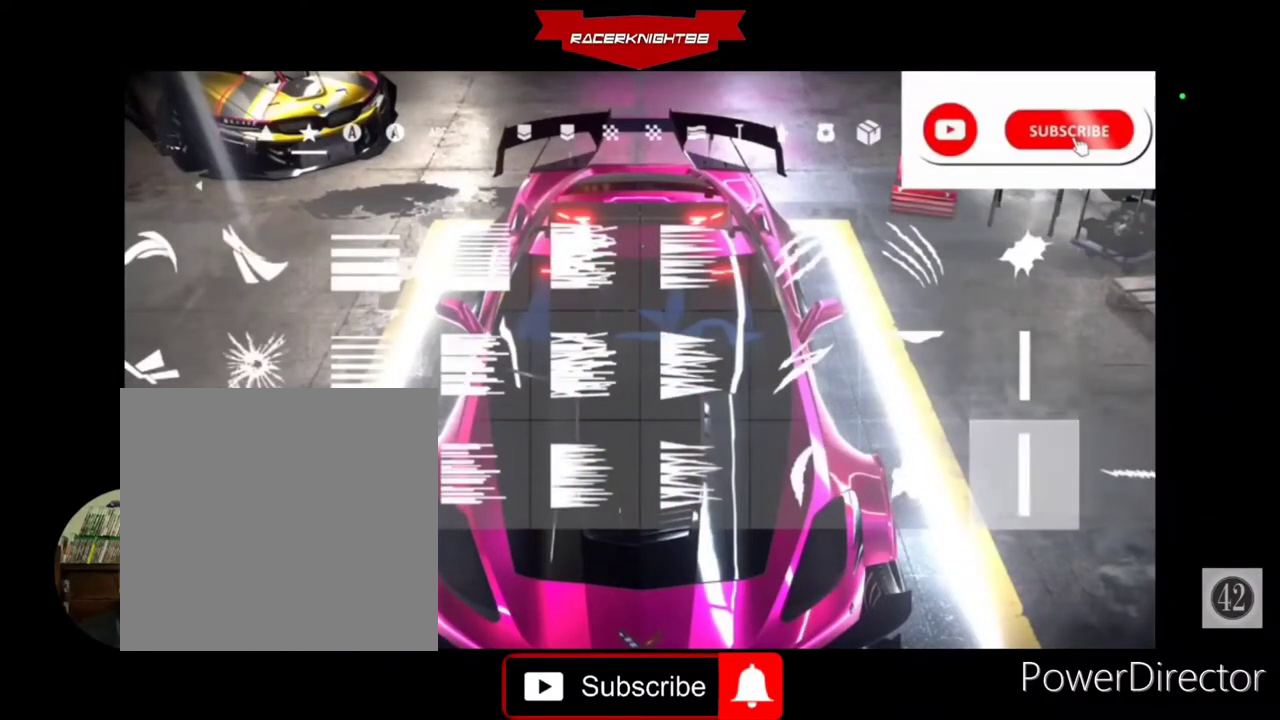
{"buttons": [], "left_stick": "center", "right_stick": "center", "events": [[33, "DPAD_UP", "up"], [167, "CROSS", "down"], [233, "CROSS", "up"]]}
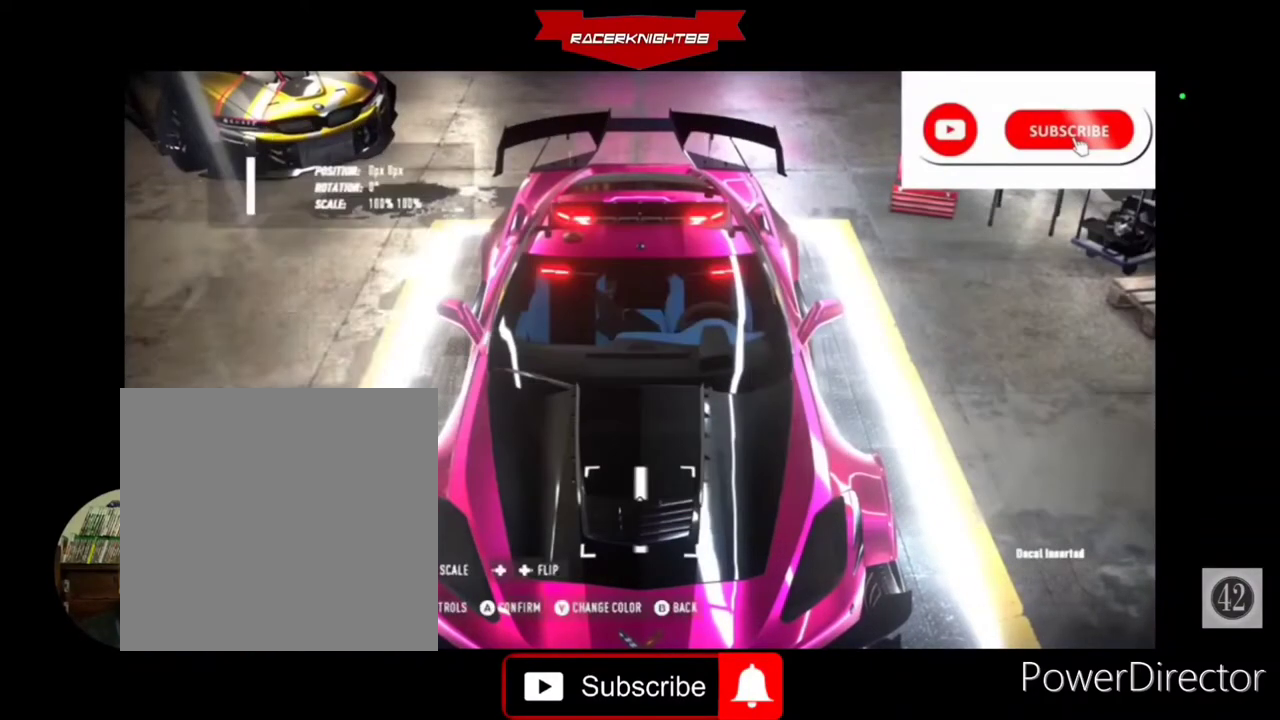
{"buttons": [], "left_stick": "center", "right_stick": "center", "events": [[67, "TRIANGLE", "down"], [200, "TRIANGLE", "up"]]}
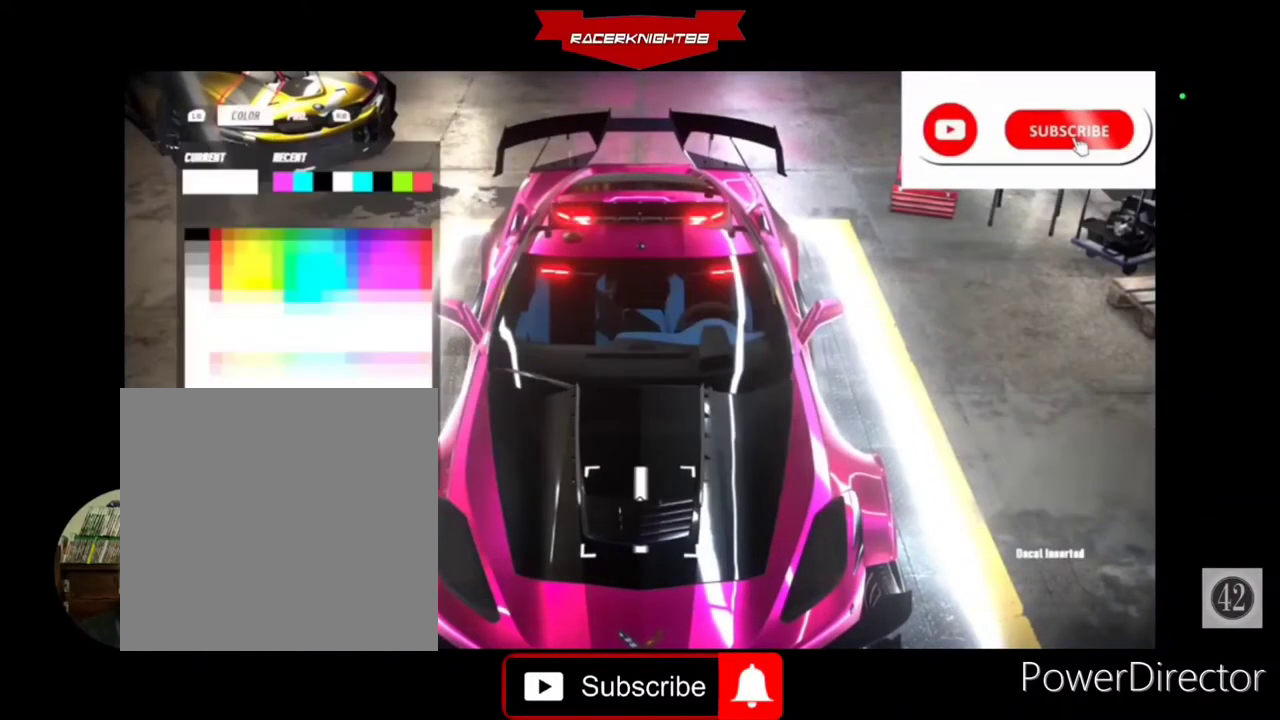
{"buttons": ["DPAD_RIGHT"], "left_stick": "center", "right_stick": "center", "events": [[200, "DPAD_RIGHT", "down"], [367, "DPAD_RIGHT", "up"], [467, "DPAD_RIGHT", "down"]]}
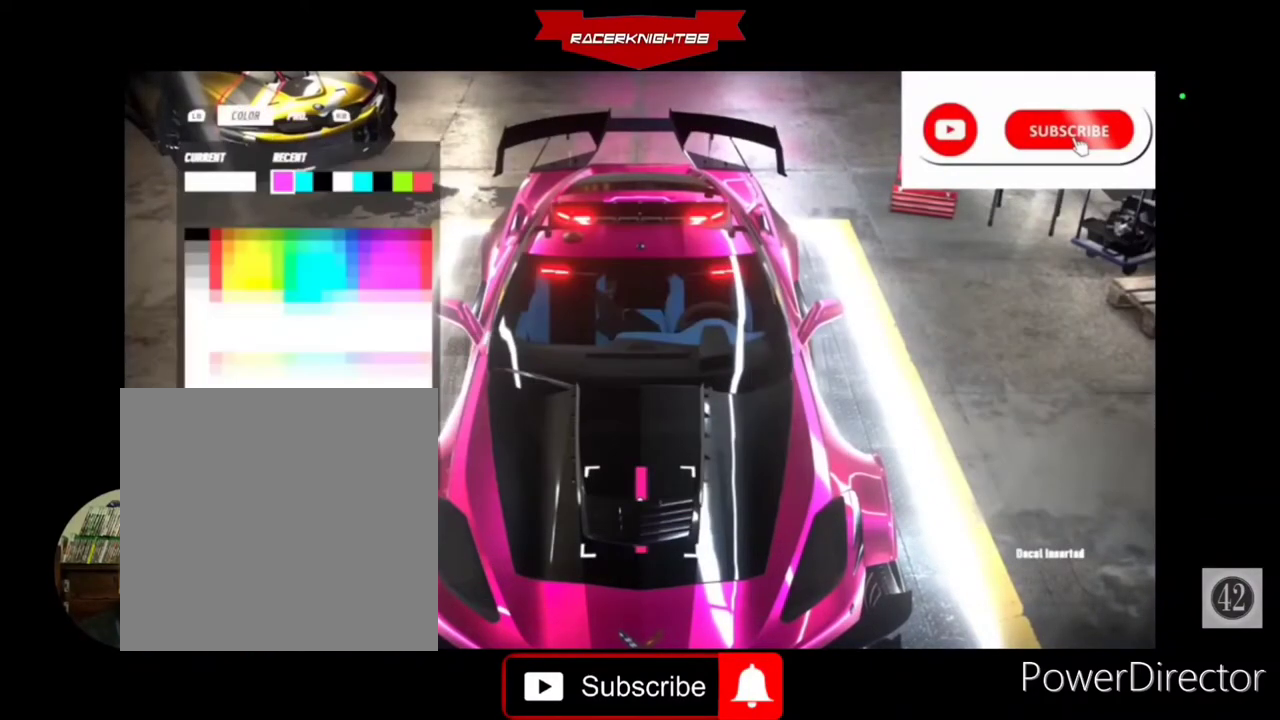
{"buttons": [], "left_stick": "center", "right_stick": "center", "events": [[100, "DPAD_RIGHT", "up"], [167, "DPAD_RIGHT", "down"], [300, "DPAD_RIGHT", "up"]]}
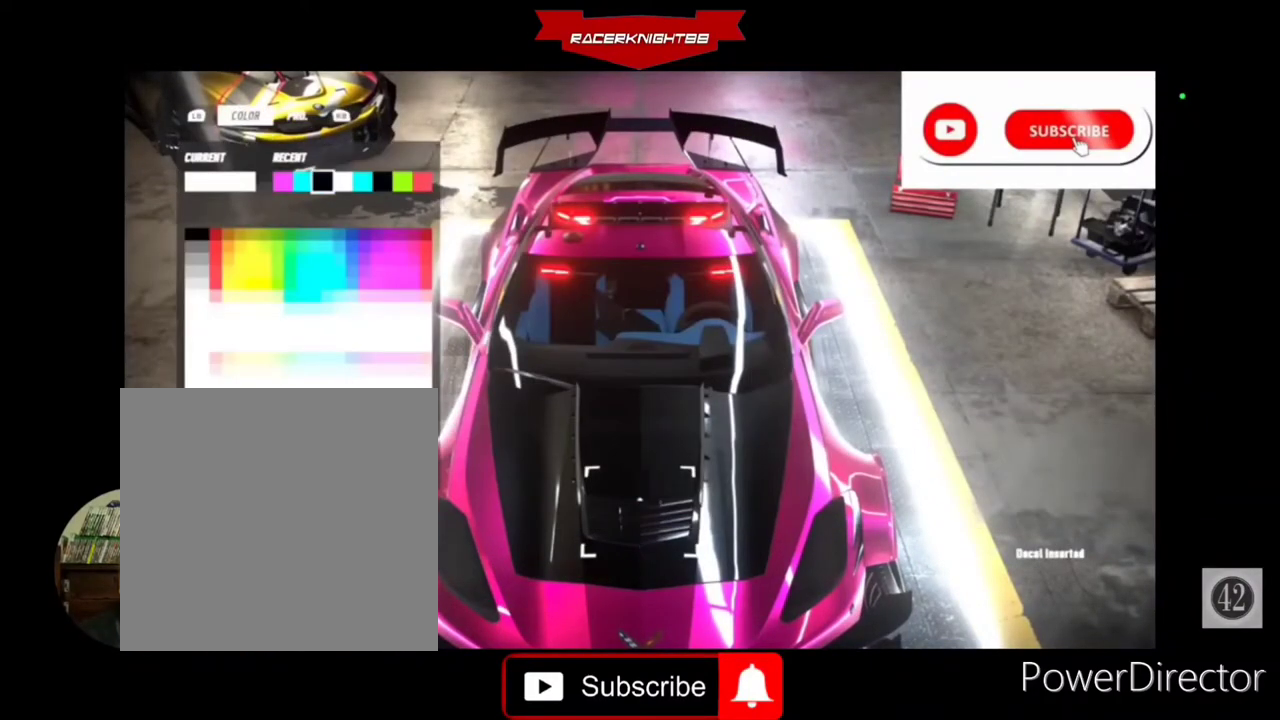
{"buttons": [], "left_stick": "center", "right_stick": "center", "events": []}